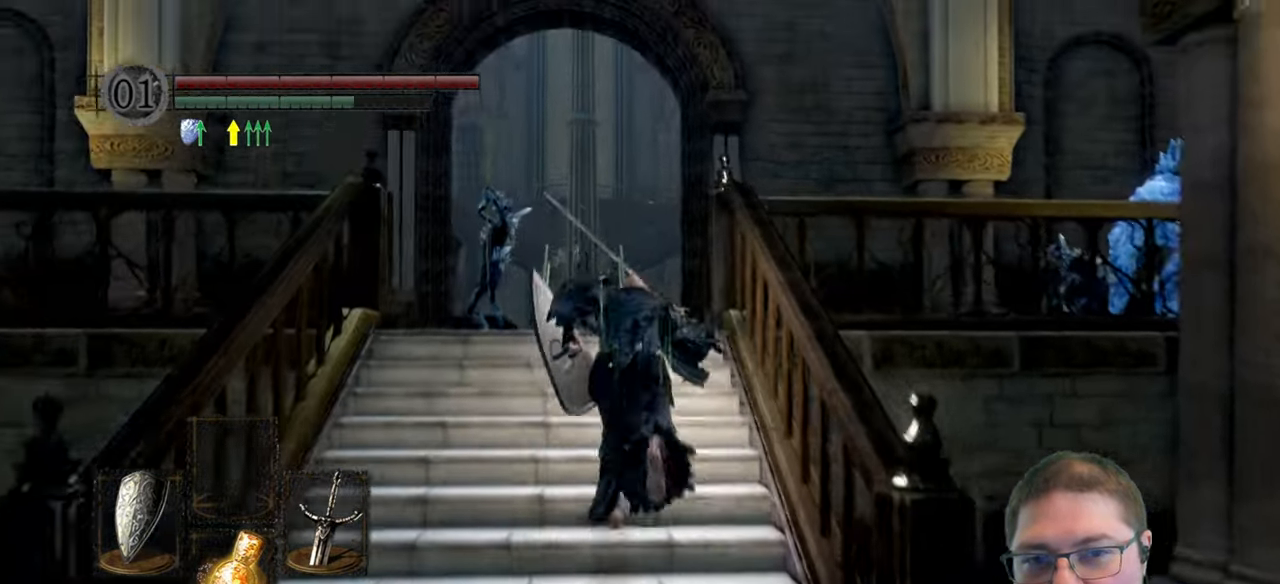
Gameplay with a controller (Xbox layout); each line is a JSON object with the inputs held at the frame after it. "events" lists button and stick changes between this image and that frame as [ms after this image, input, new state], when the widget could be followed in between.
{"buttons": ["B"], "left_stick": "up", "right_stick": "center", "events": []}
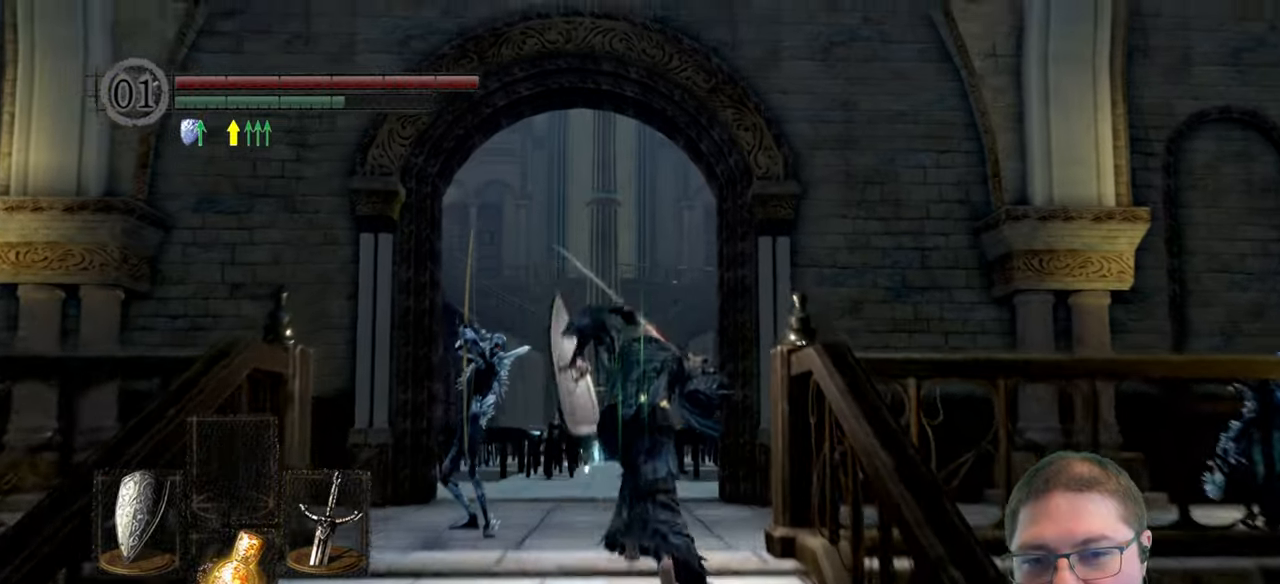
{"buttons": ["B"], "left_stick": "up", "right_stick": "center", "events": []}
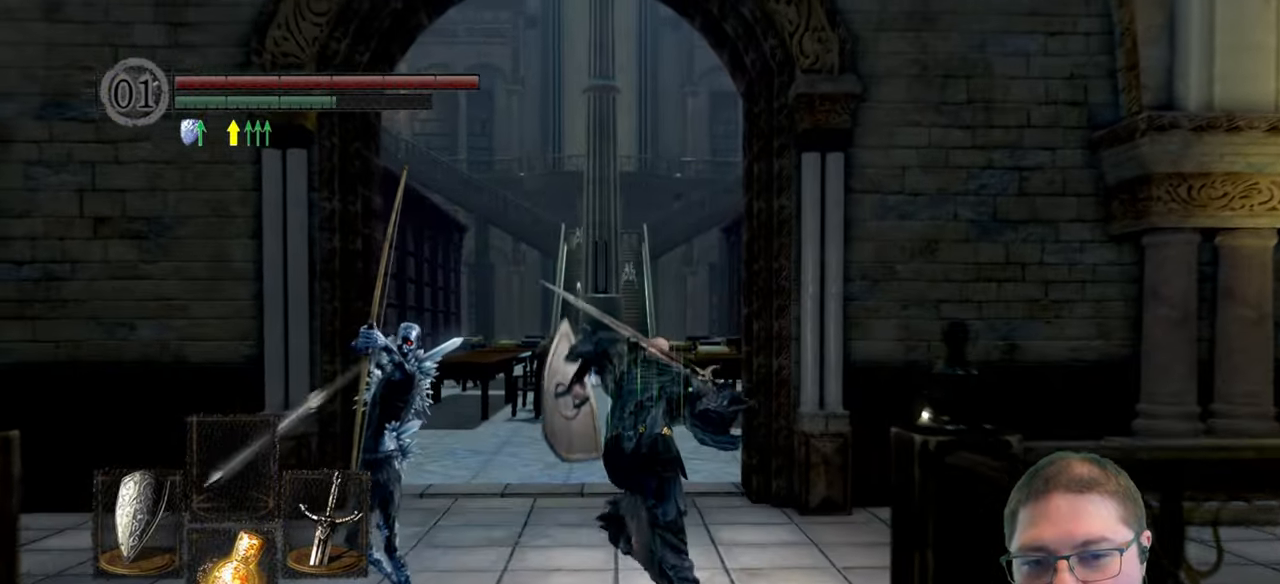
{"buttons": ["B"], "left_stick": "up", "right_stick": "center", "events": []}
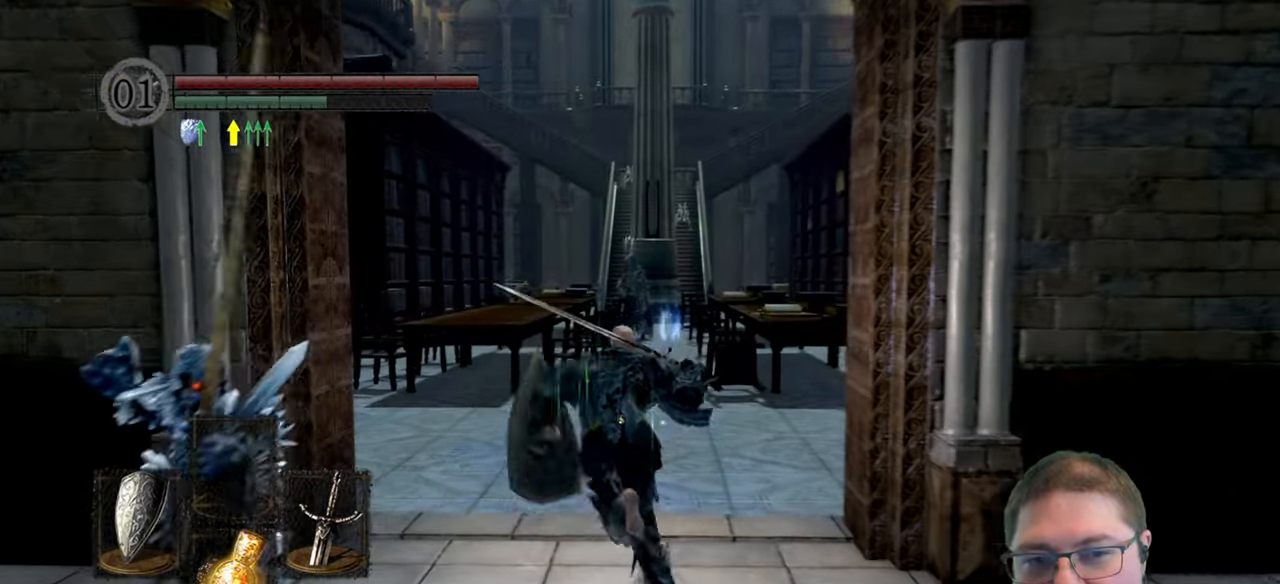
{"buttons": ["B"], "left_stick": "up", "right_stick": "center", "events": []}
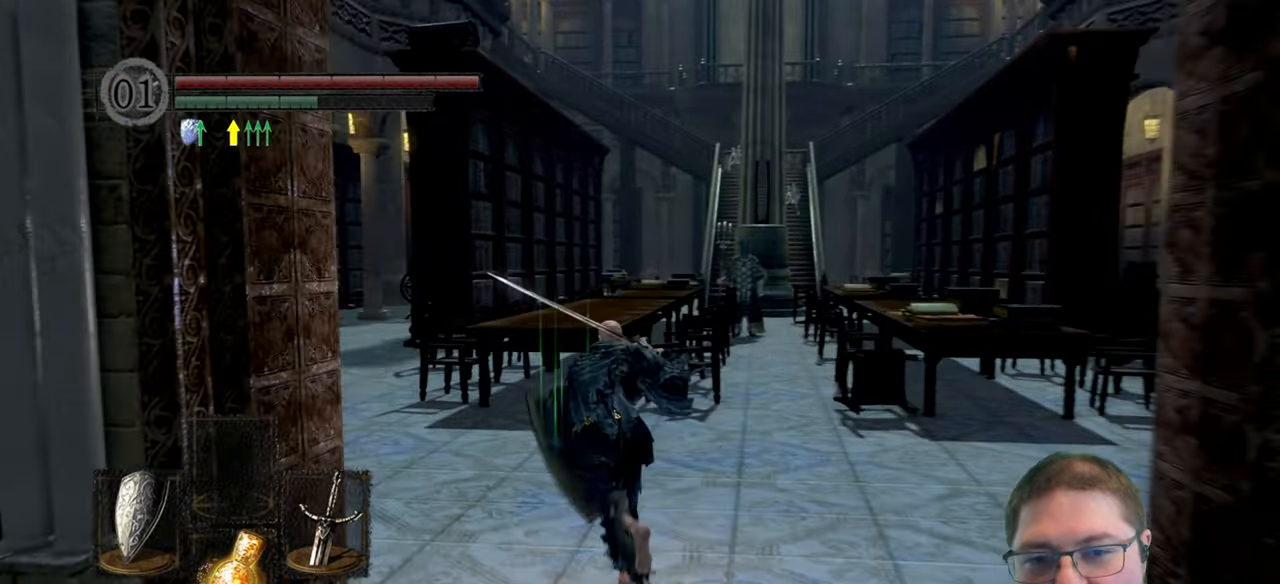
{"buttons": ["B"], "left_stick": "up", "right_stick": "center", "events": []}
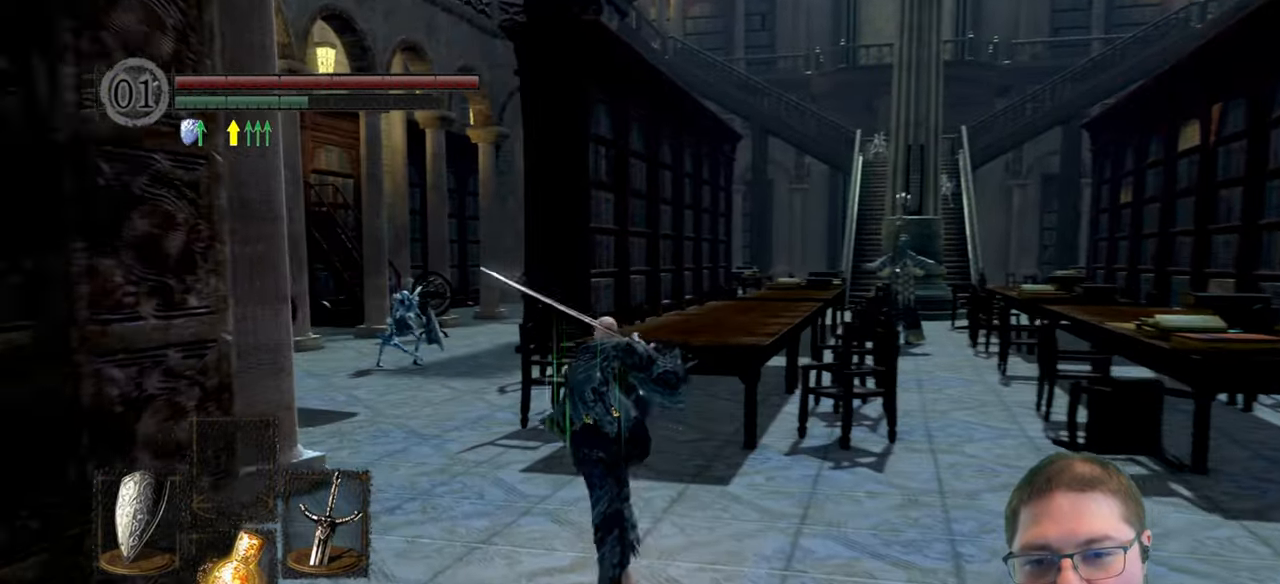
{"buttons": ["B"], "left_stick": "up", "right_stick": "center", "events": []}
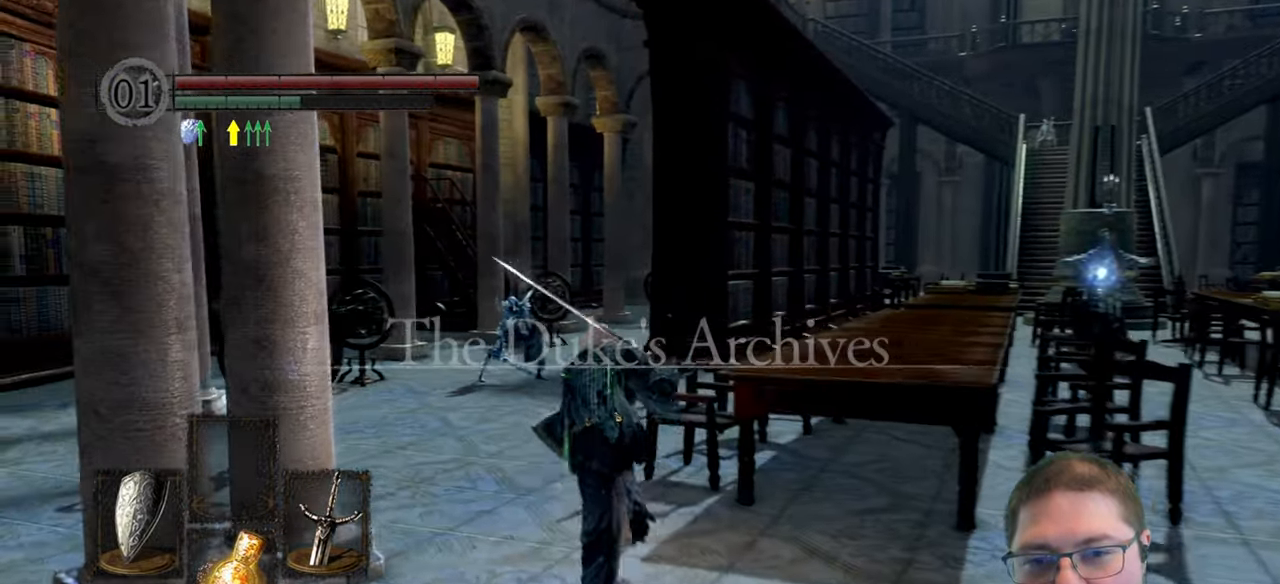
{"buttons": ["B"], "left_stick": "up", "right_stick": "center", "events": []}
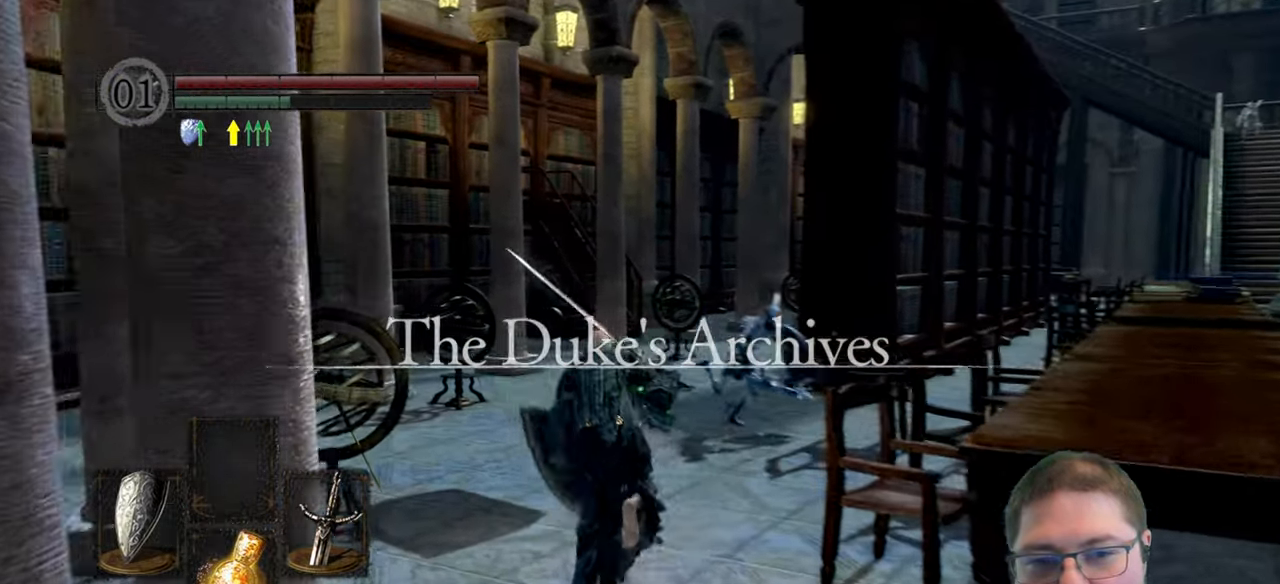
{"buttons": ["B"], "left_stick": "up", "right_stick": "center", "events": []}
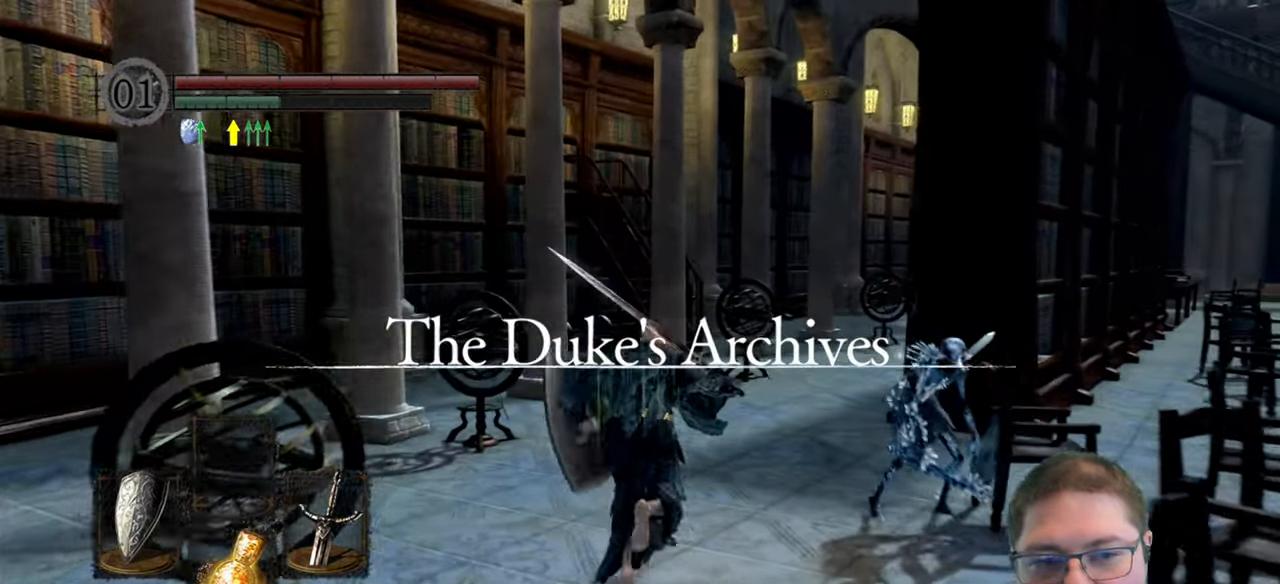
{"buttons": ["B"], "left_stick": "up", "right_stick": "center", "events": []}
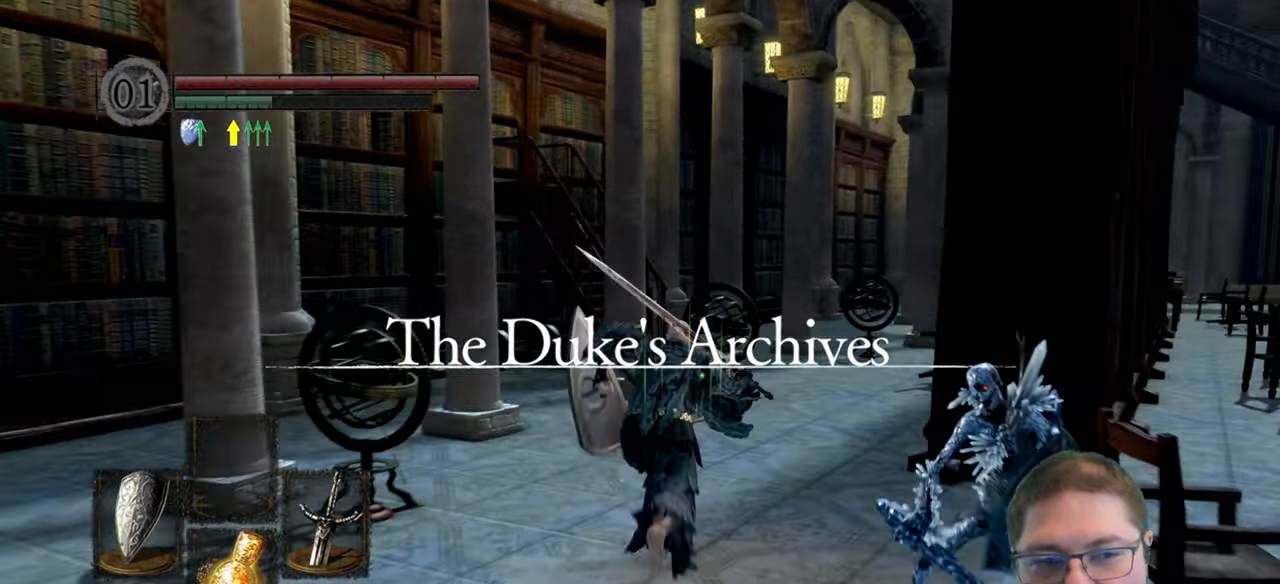
{"buttons": [], "left_stick": "up", "right_stick": "center", "events": [[383, "B", "up"]]}
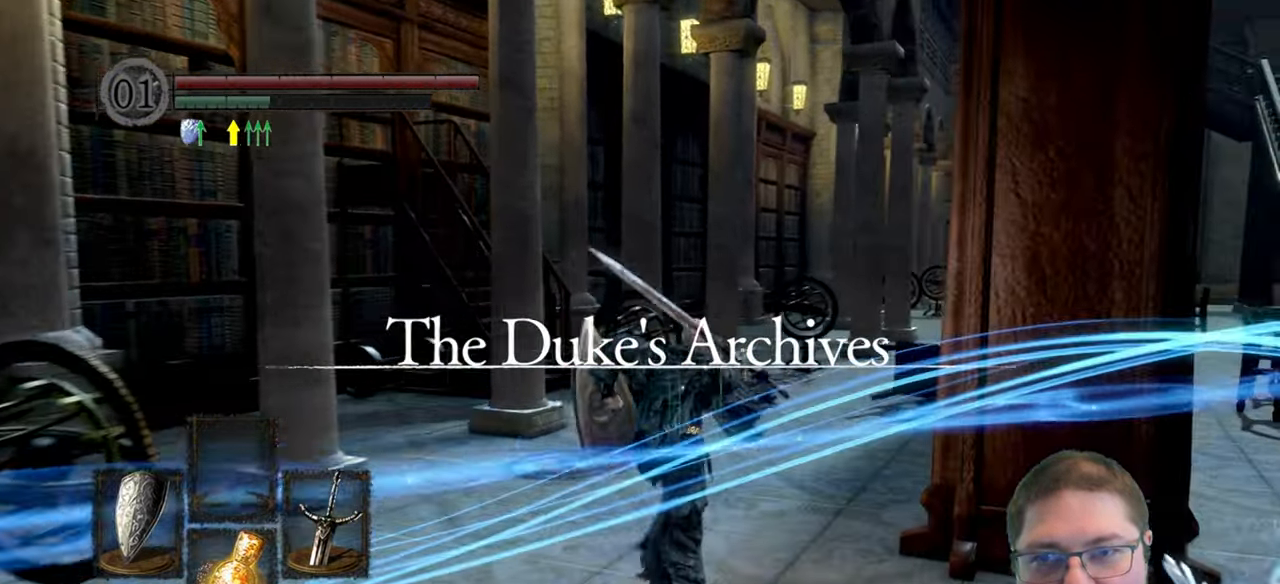
{"buttons": [], "left_stick": "up", "right_stick": "right"}
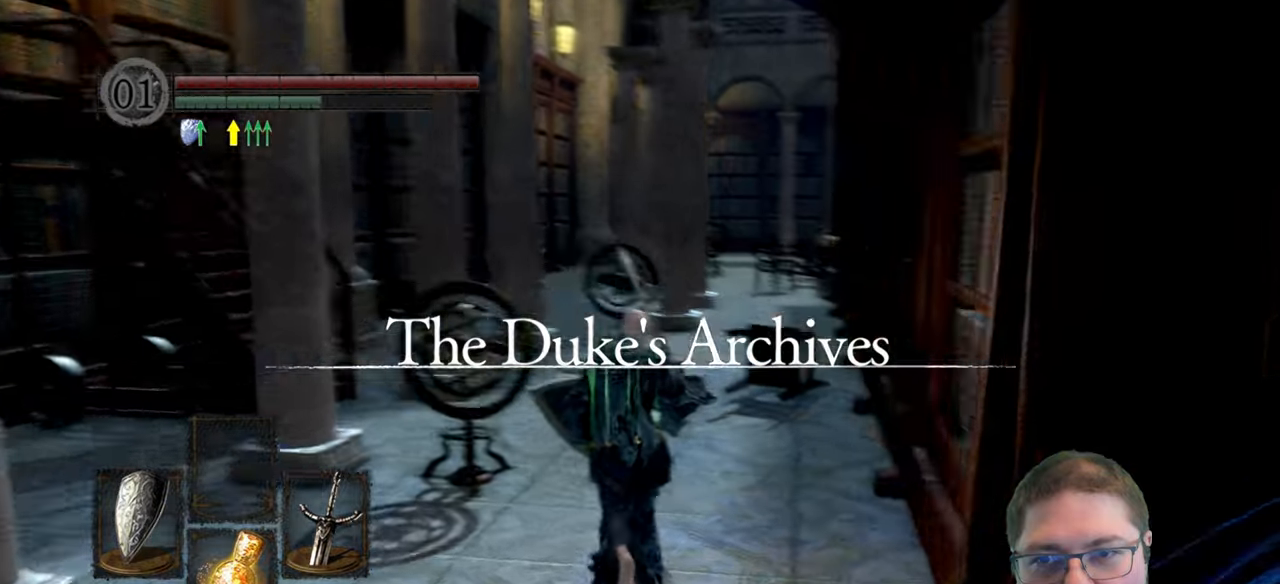
{"buttons": [], "left_stick": "up", "right_stick": "center"}
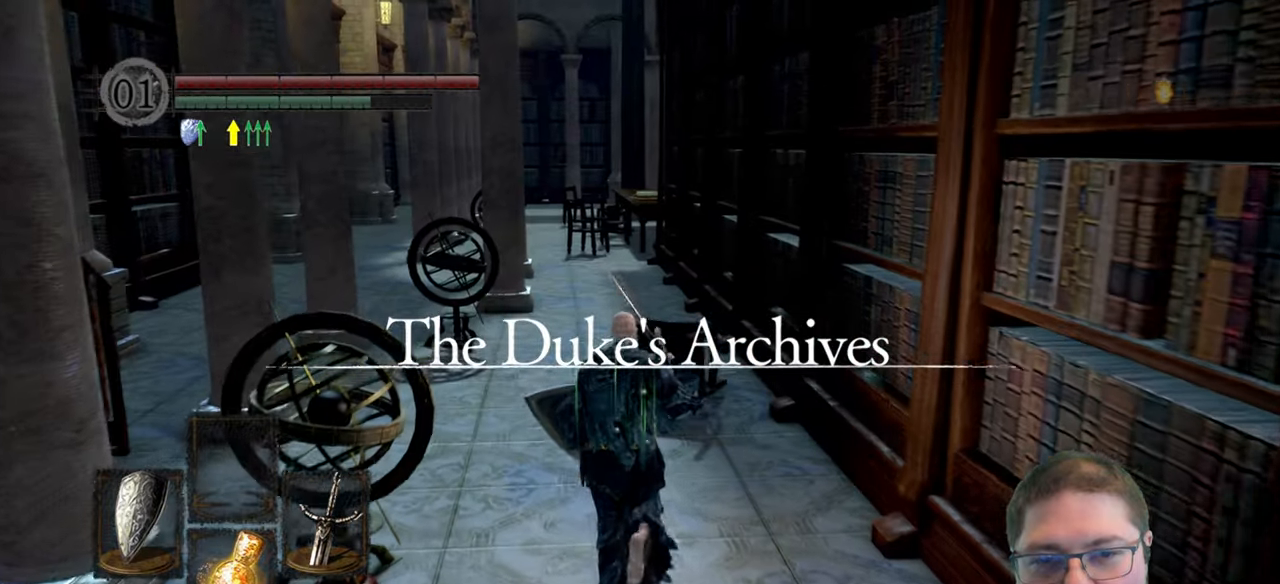
{"buttons": ["B"], "left_stick": "up", "right_stick": "center", "events": [[217, "B", "down"]]}
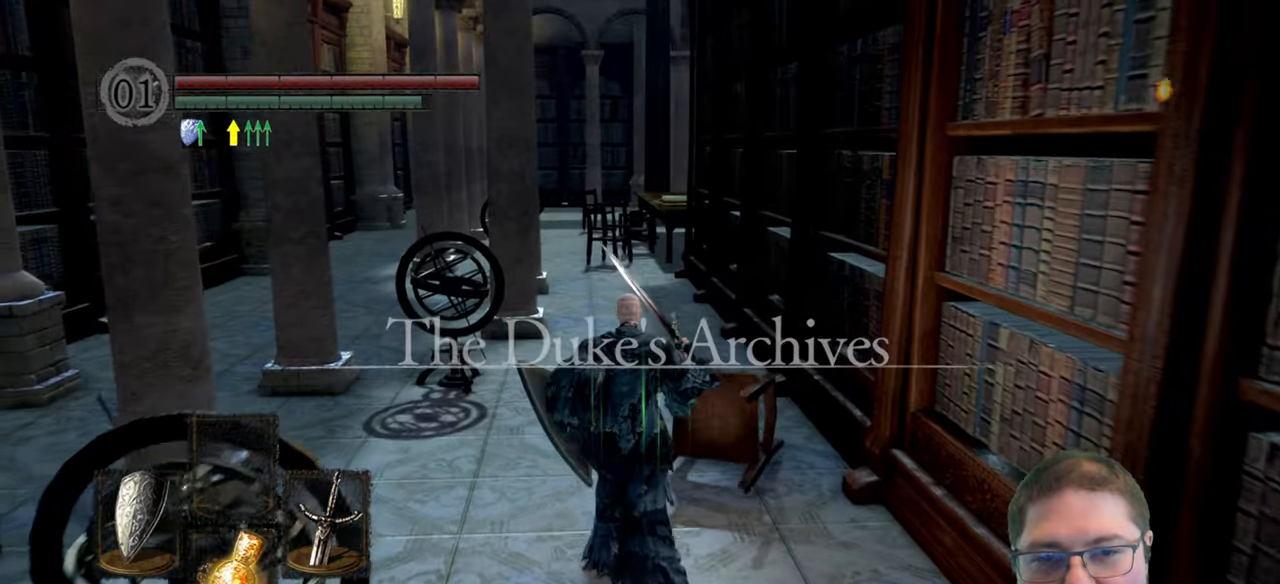
{"buttons": ["B"], "left_stick": "up", "right_stick": "center", "events": []}
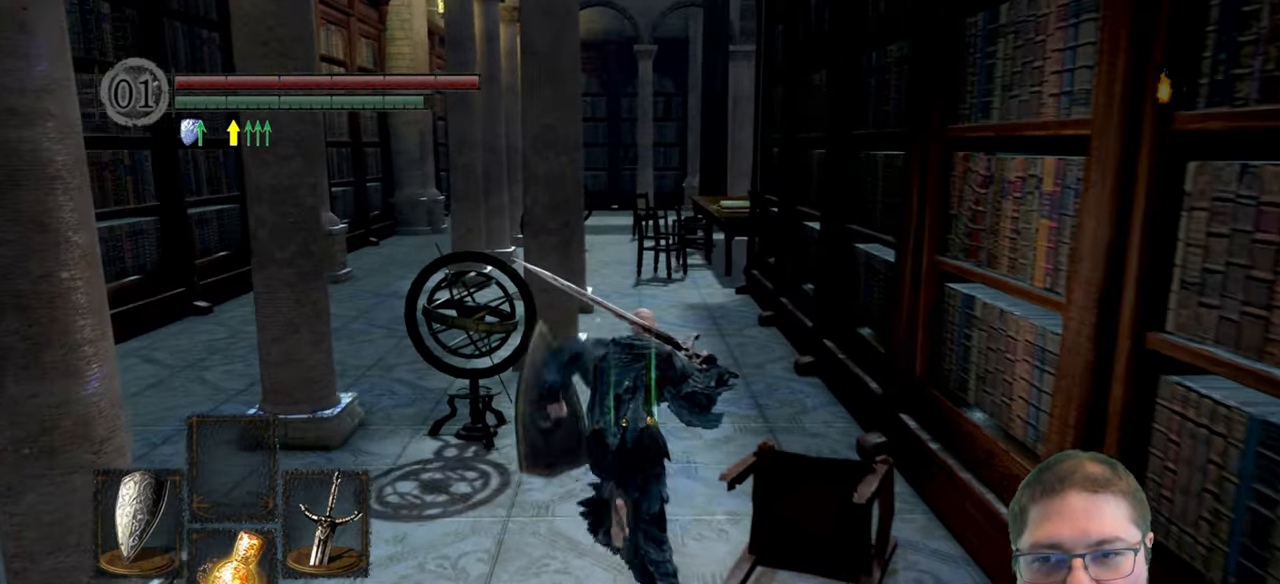
{"buttons": ["B"], "left_stick": "up", "right_stick": "center", "events": []}
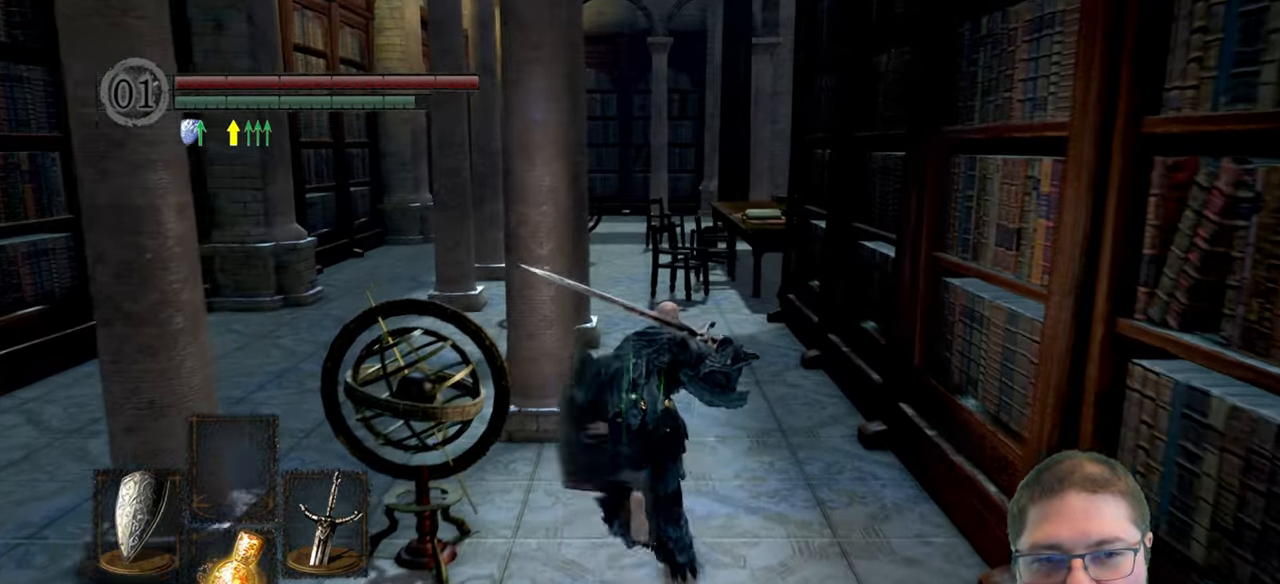
{"buttons": ["B"], "left_stick": "up", "right_stick": "center", "events": []}
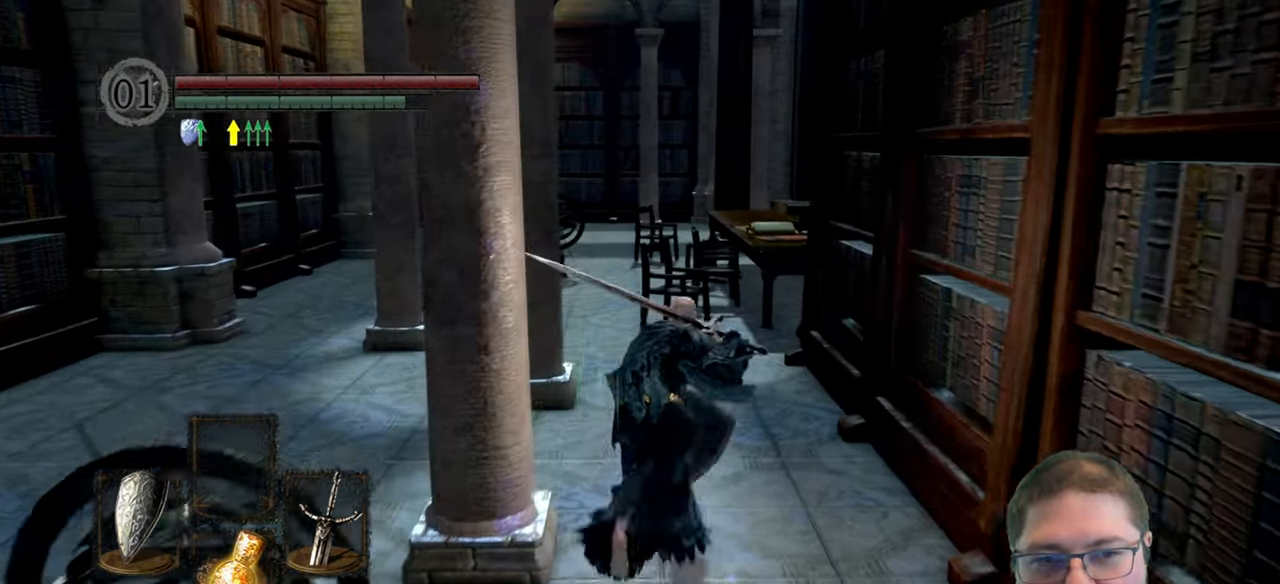
{"buttons": [], "left_stick": "up", "right_stick": "center", "events": [[317, "B", "up"]]}
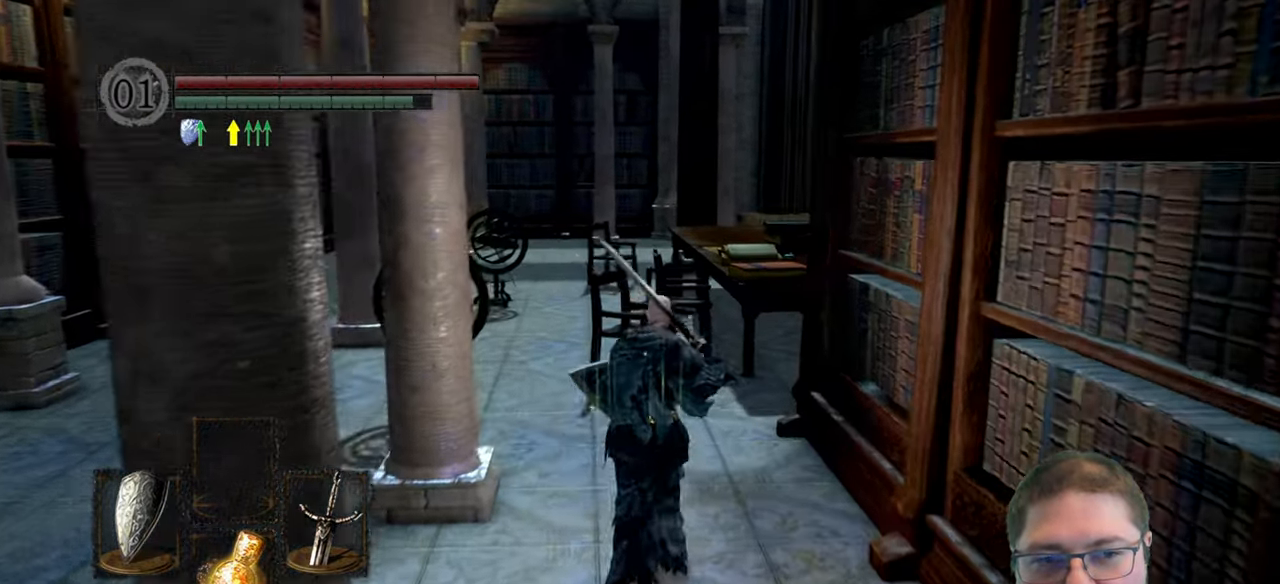
{"buttons": [], "left_stick": "up", "right_stick": "center", "events": [[67, "right_stick", "right"], [367, "right_stick", "center"]]}
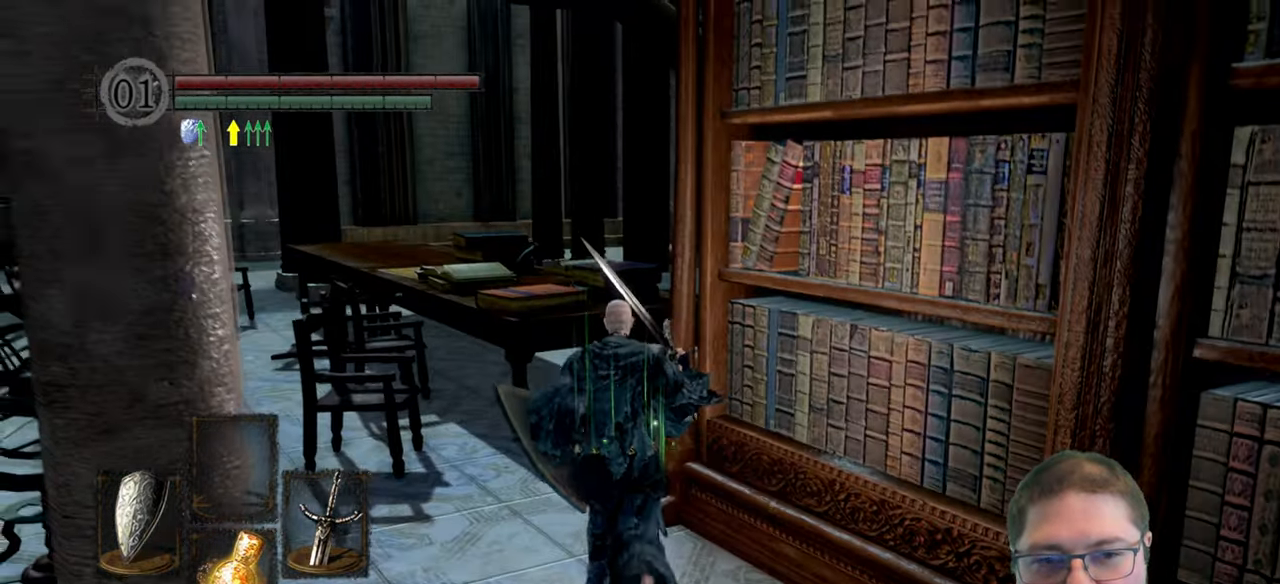
{"buttons": [], "left_stick": "up", "right_stick": "right", "events": [[150, "right_stick", "right"]]}
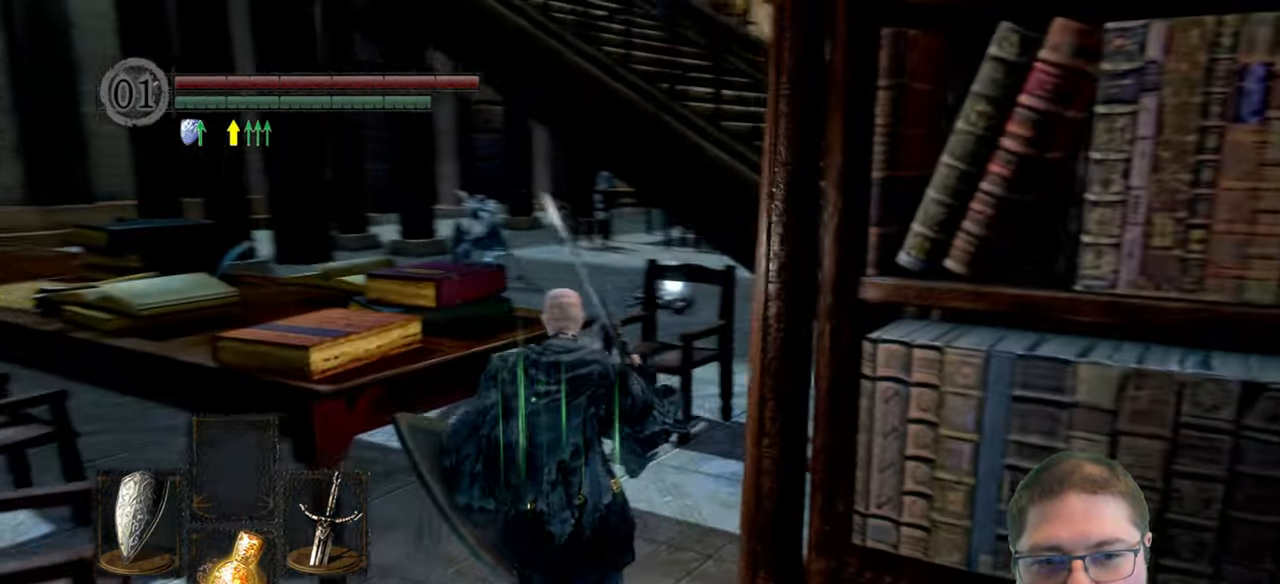
{"buttons": [], "left_stick": "up", "right_stick": "center", "events": [[367, "right_stick", "center"]]}
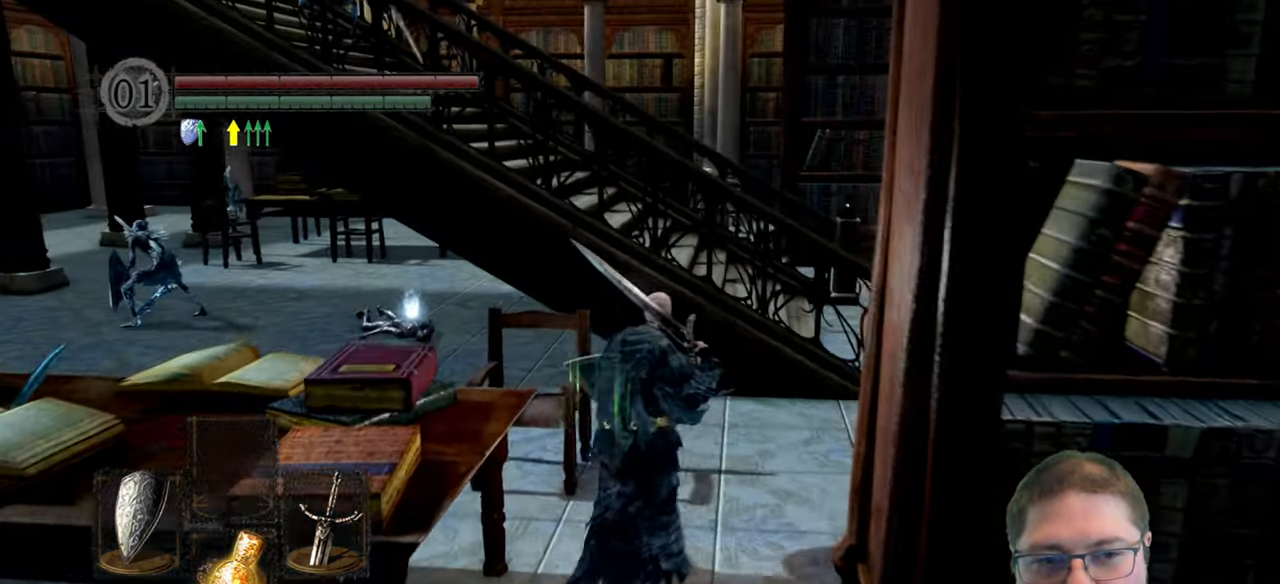
{"buttons": [], "left_stick": "up-right", "right_stick": "center", "events": [[233, "left_stick", "up-right"]]}